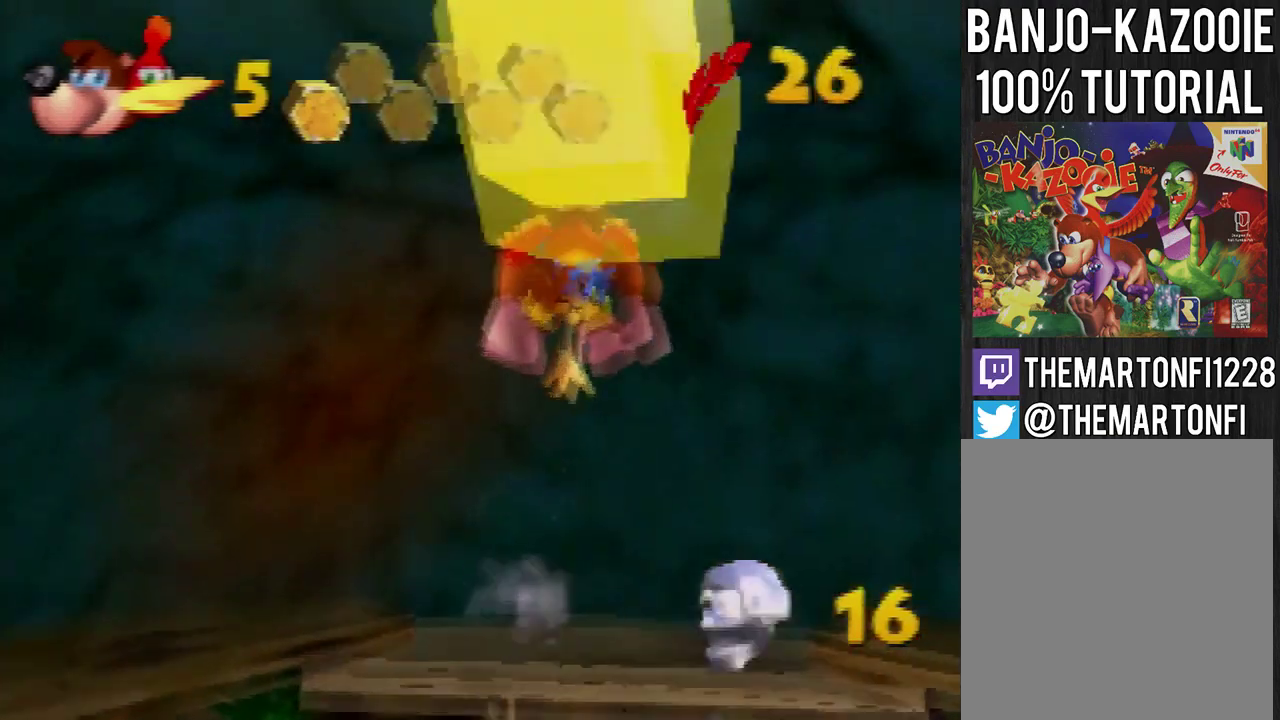
Gameplay with a controller (Nintendo layout); each line is a JSON object with the inputs held at the frame after it. "events" lists button and stick changes between this image and that frame as [ms after this image, input, new state], when the widget could be followed in between. Not read: L3 R3.
{"buttons": [], "left_stick": "up", "events": [[267, "A", "up"], [301, "left_stick", "up"]]}
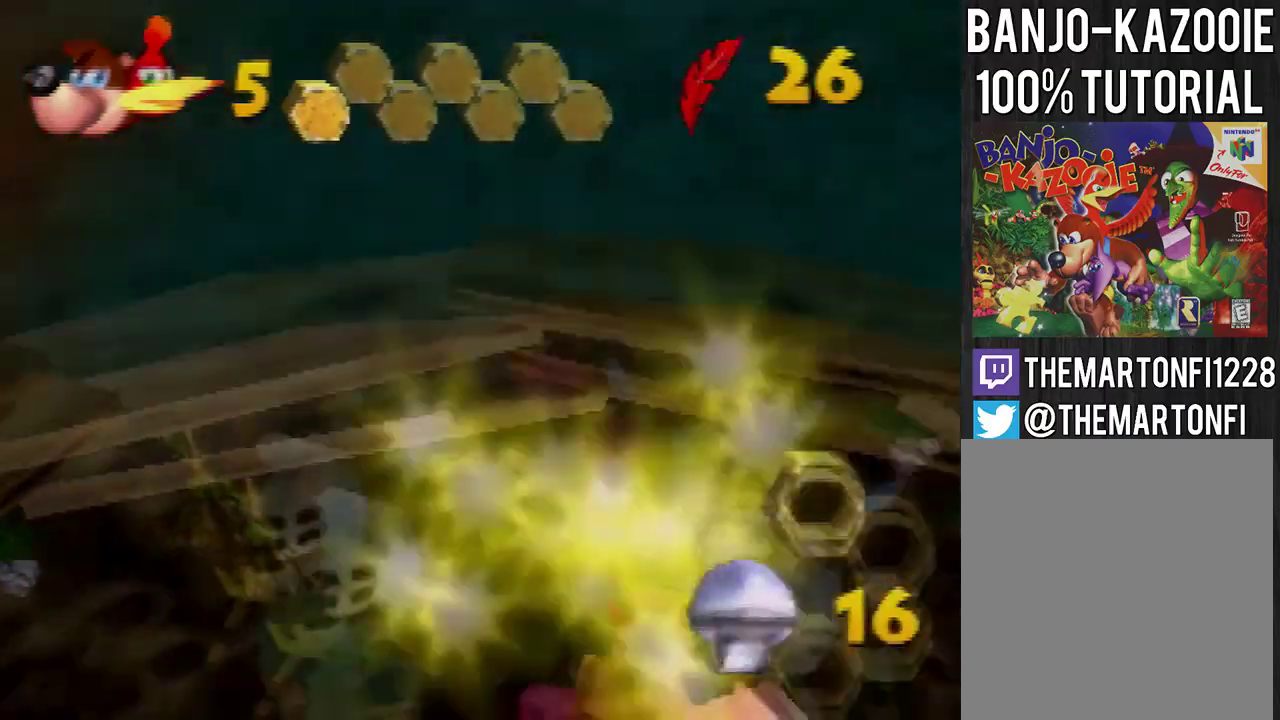
{"buttons": [], "left_stick": "up", "events": []}
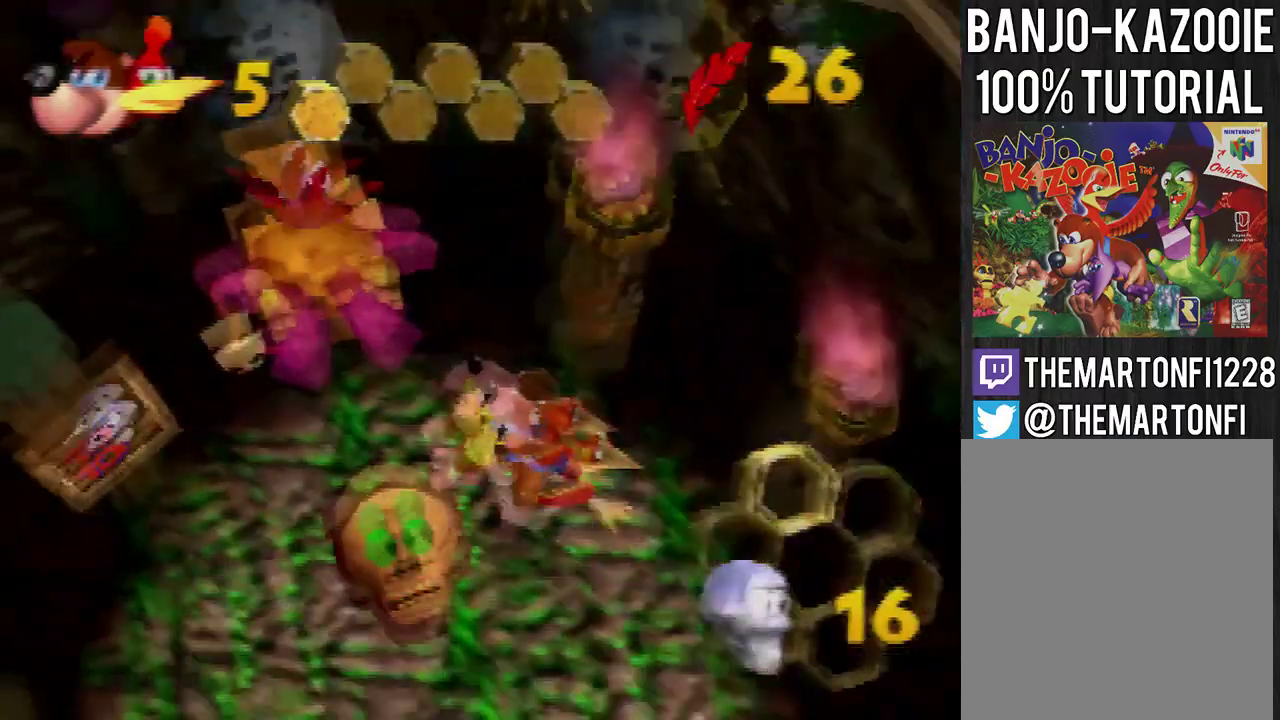
{"buttons": [], "left_stick": "up-left", "events": [[101, "A", "down"], [234, "A", "up"], [301, "A", "down"], [367, "left_stick", "up-left"], [401, "A", "up"]]}
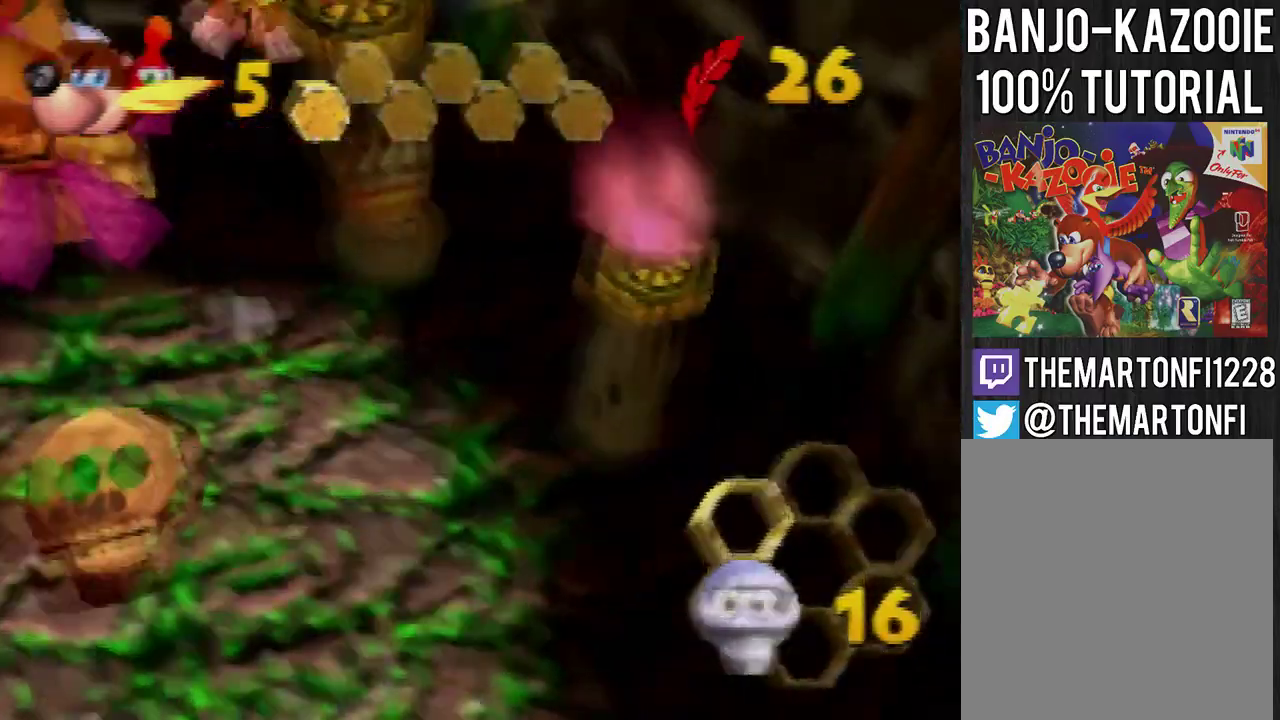
{"buttons": [], "left_stick": "down-left", "events": [[434, "left_stick", "down-left"]]}
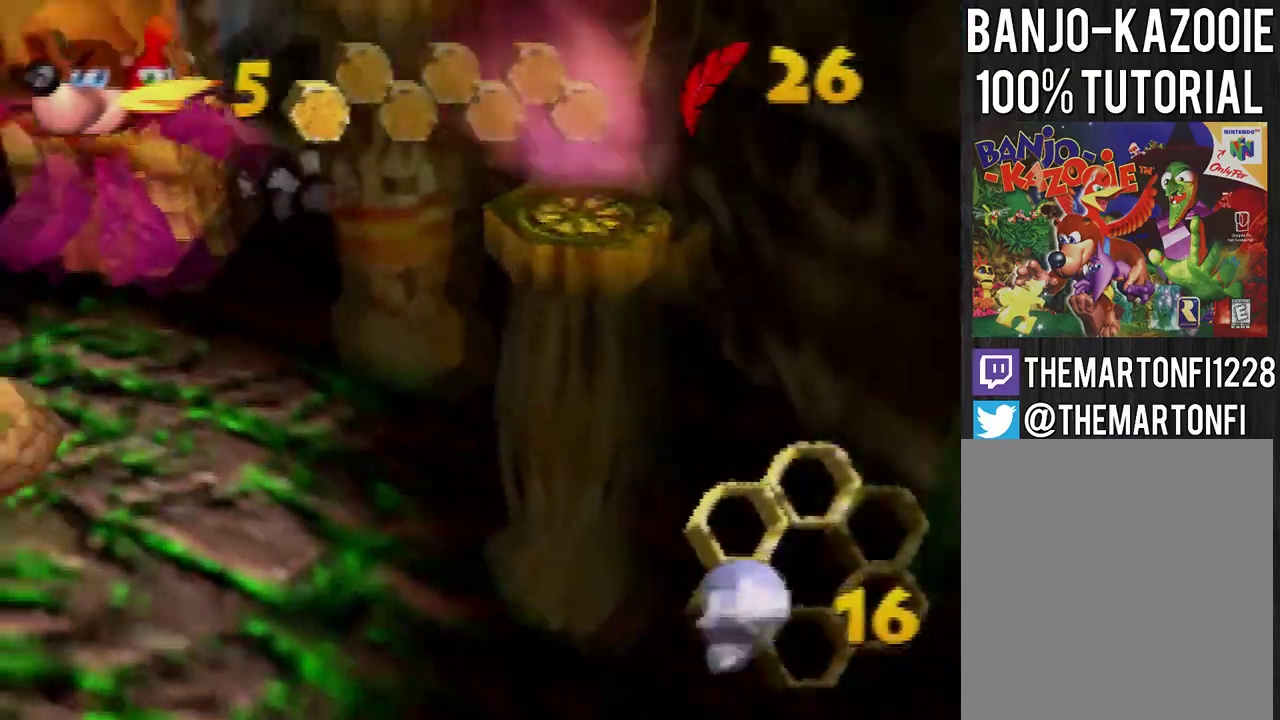
{"buttons": [], "left_stick": "down", "events": [[34, "left_stick", "down"], [167, "B", "down"], [267, "B", "up"]]}
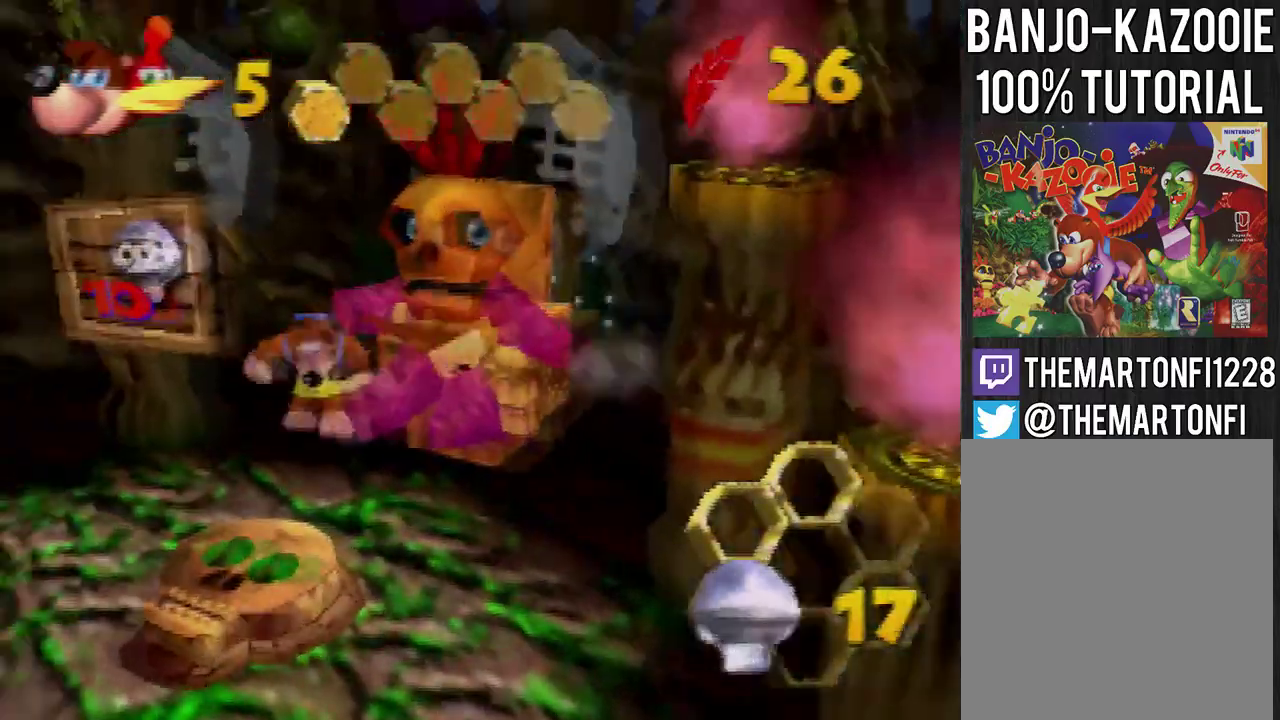
{"buttons": [], "left_stick": "center", "events": [[267, "left_stick", "down-left"], [400, "B", "down"], [400, "left_stick", "center"], [467, "B", "up"]]}
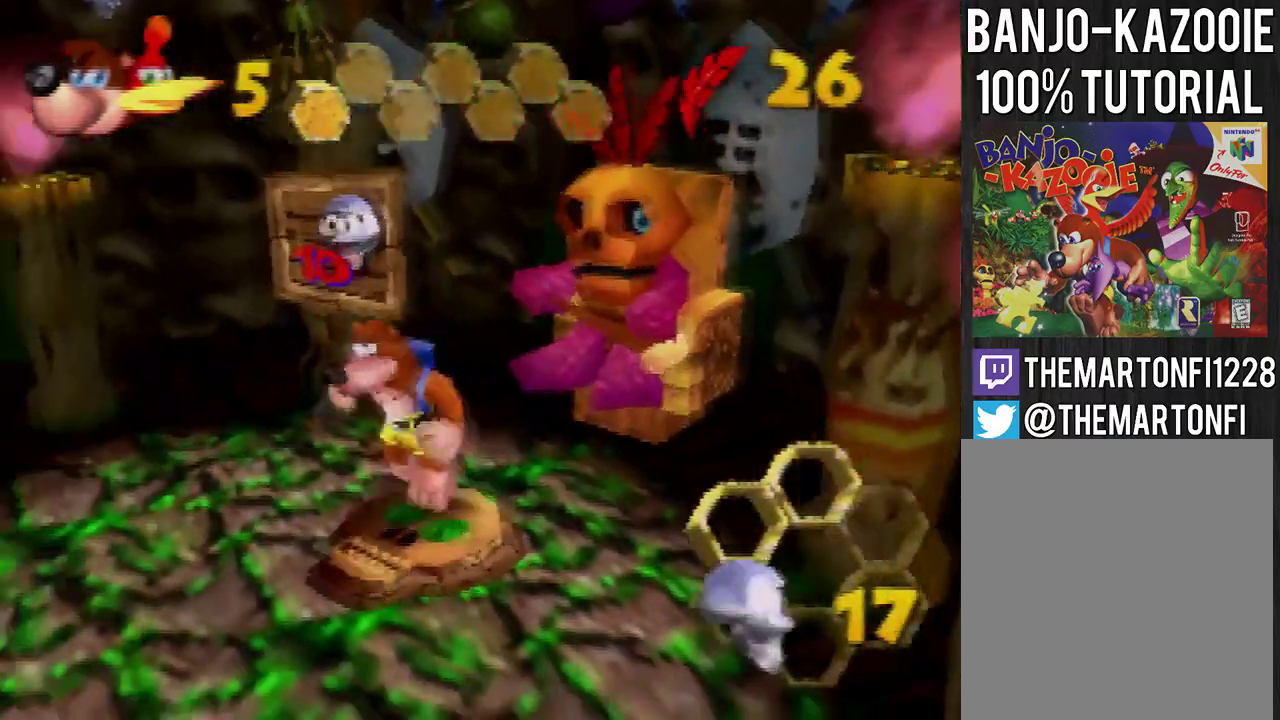
{"buttons": [], "left_stick": "center", "events": [[34, "B", "down"], [101, "B", "up"]]}
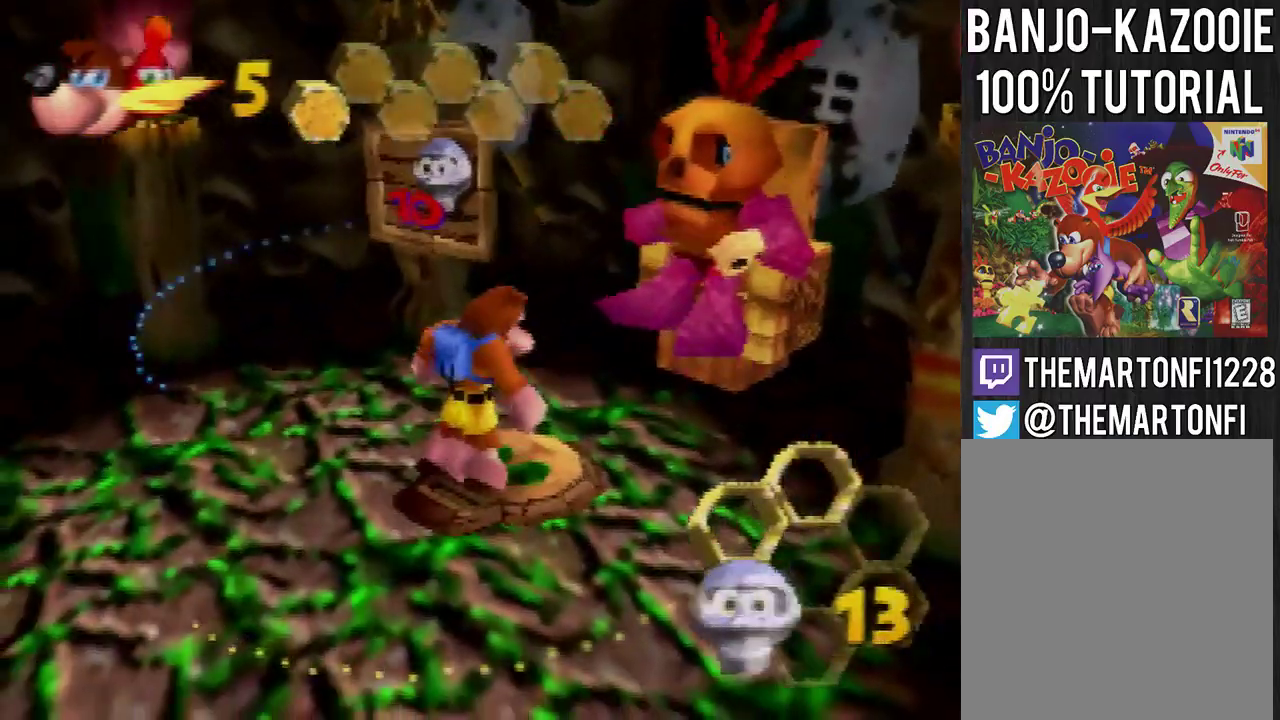
{"buttons": [], "left_stick": "center", "events": []}
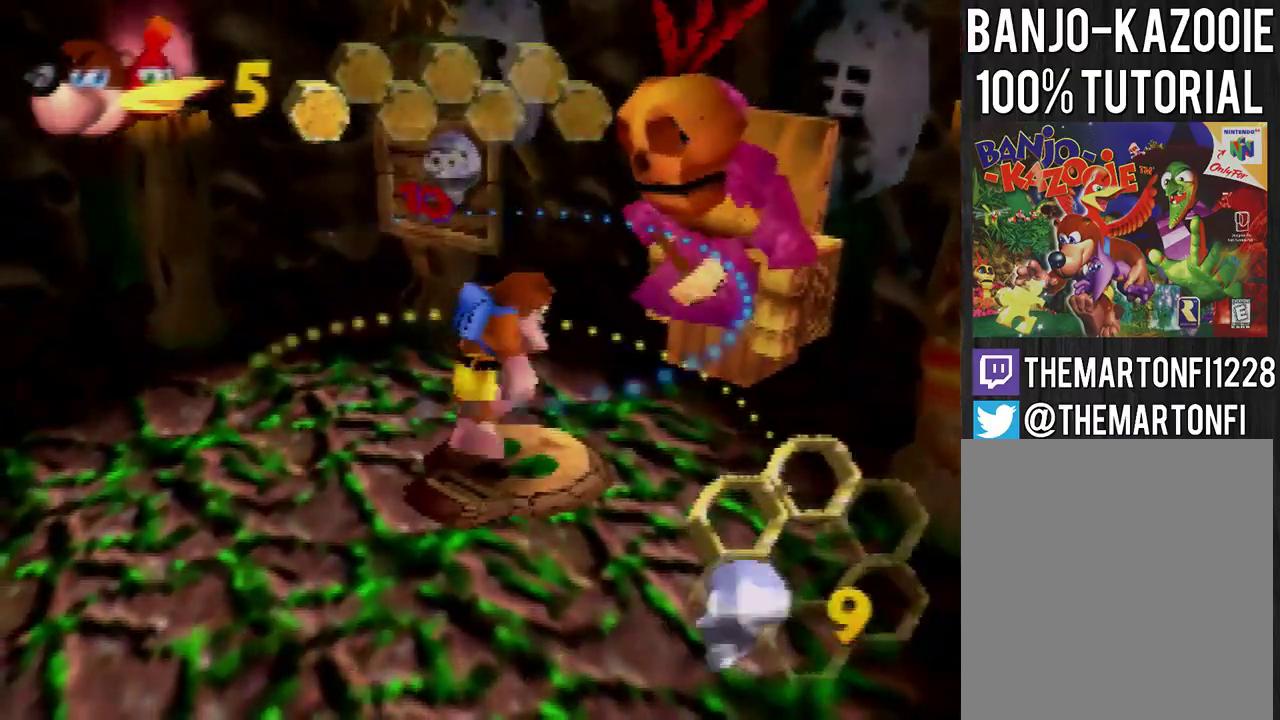
{"buttons": [], "left_stick": "center", "events": []}
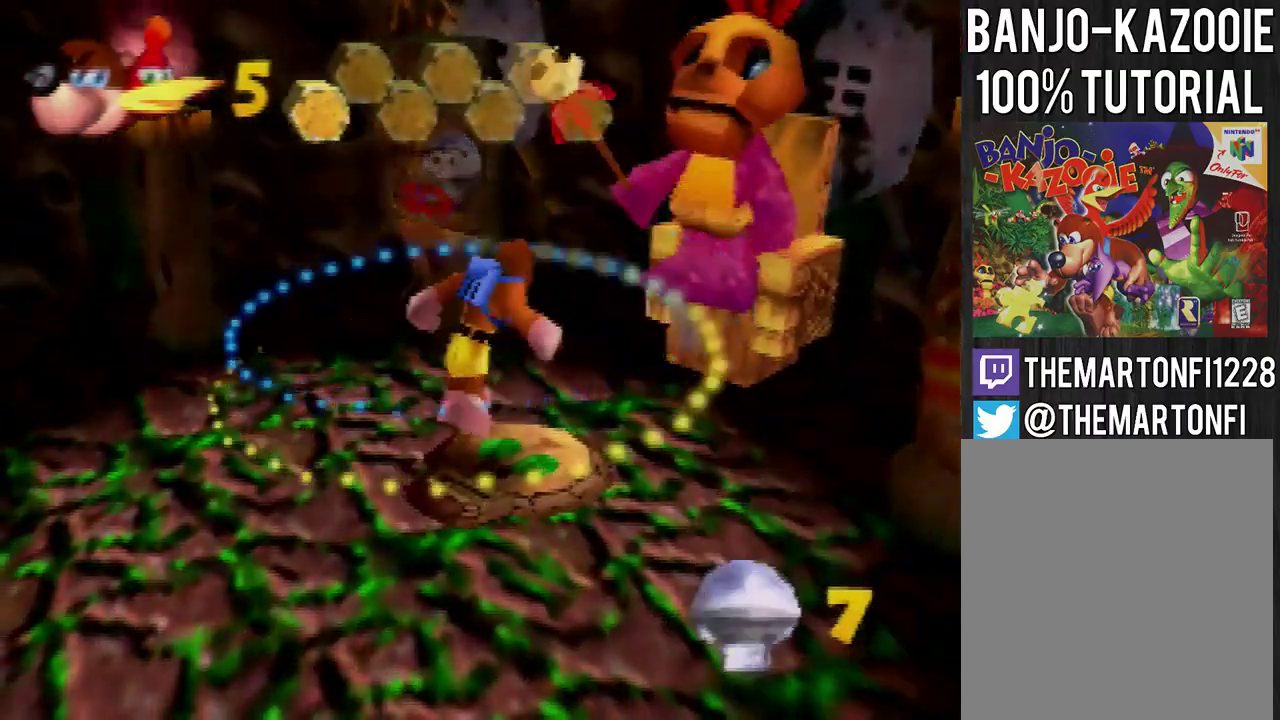
{"buttons": [], "left_stick": "down-left", "events": [[100, "left_stick", "down-left"]]}
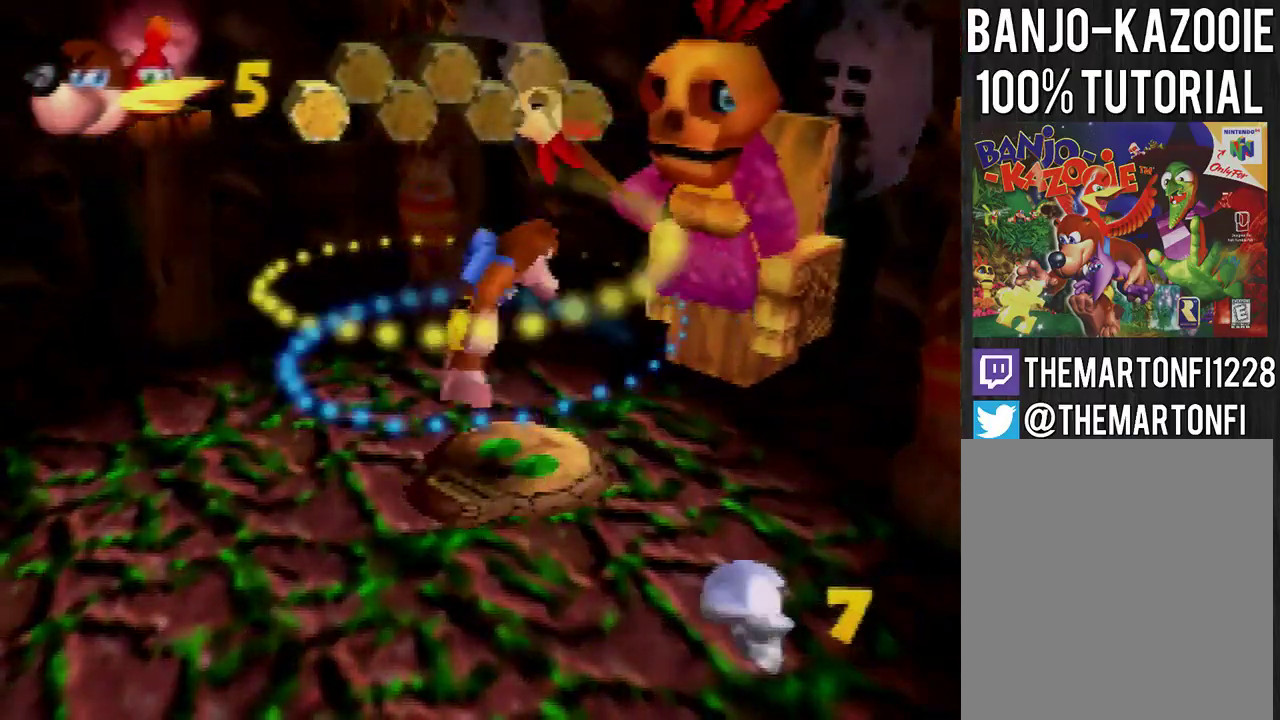
{"buttons": [], "left_stick": "down-left", "events": []}
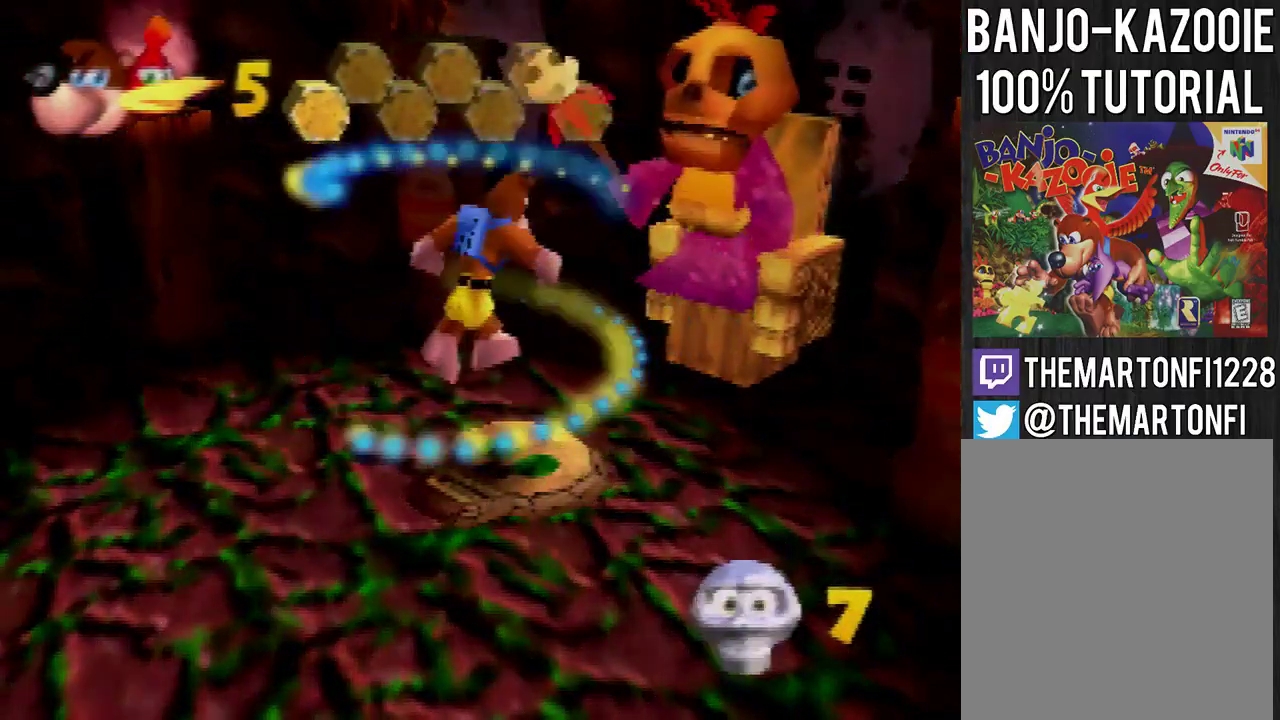
{"buttons": [], "left_stick": "down-left", "events": []}
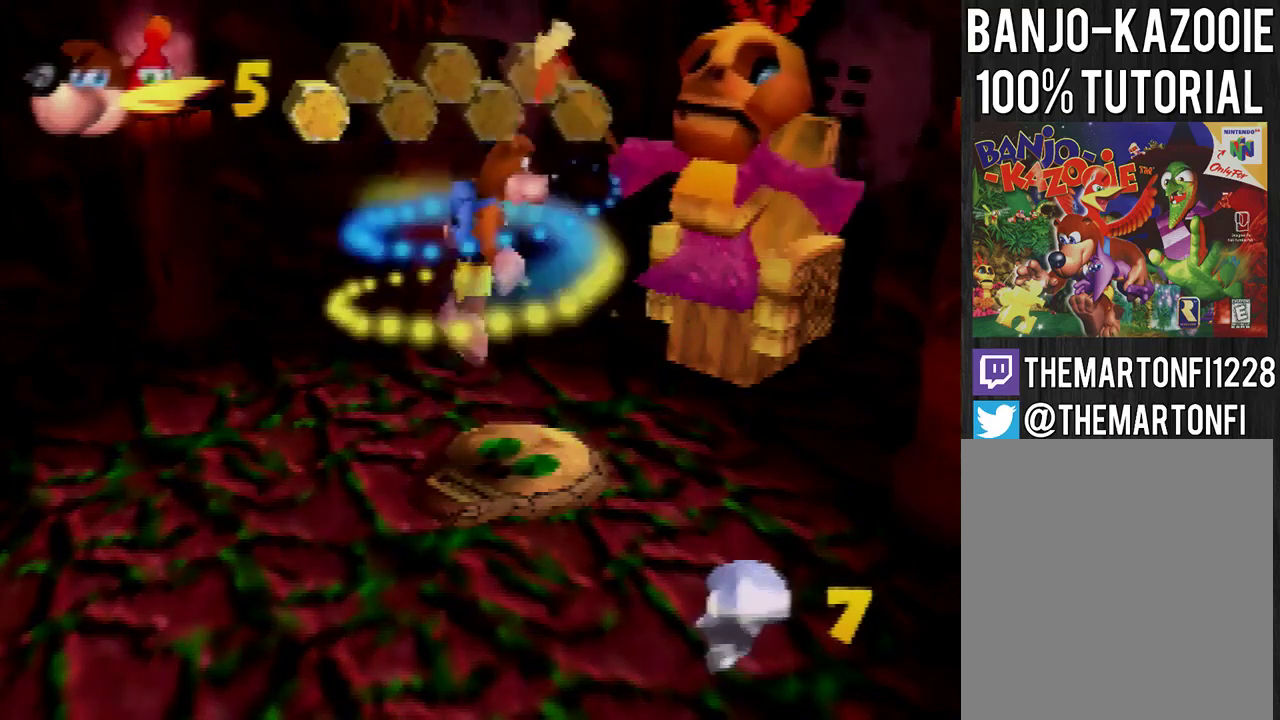
{"buttons": [], "left_stick": "down-left", "events": []}
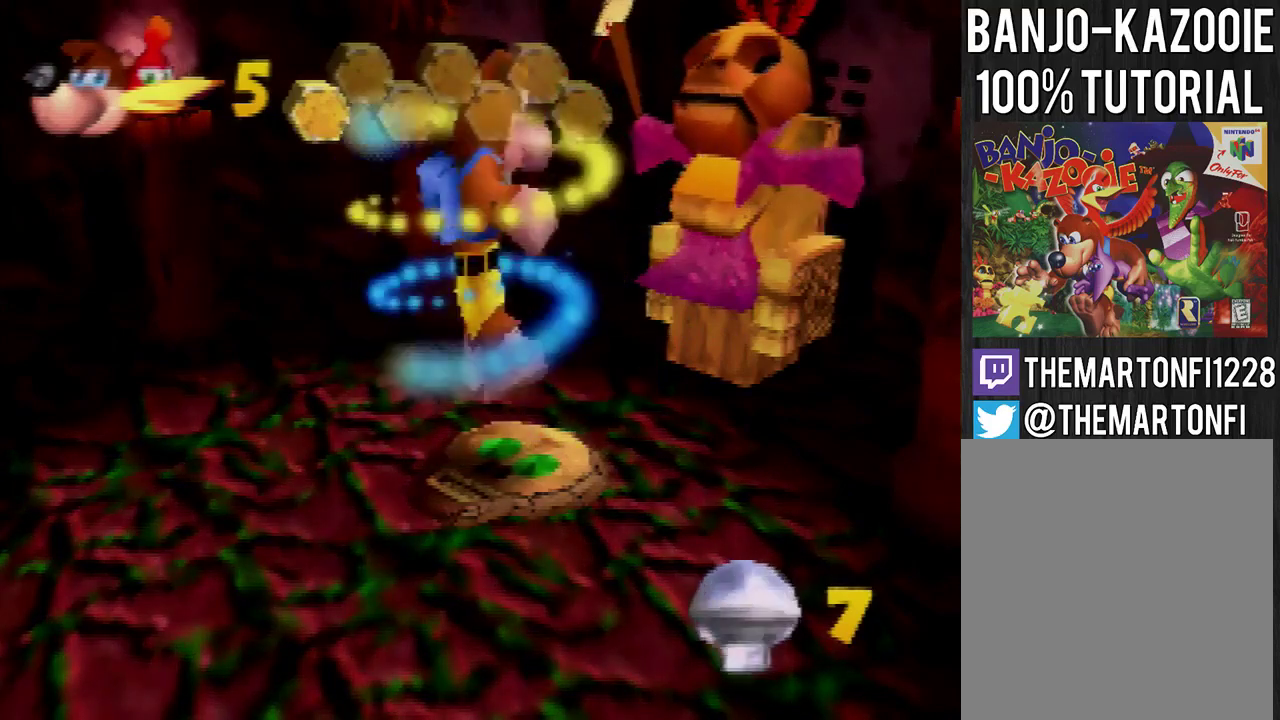
{"buttons": [], "left_stick": "down-left", "events": [[133, "B", "down"], [234, "B", "up"], [300, "B", "down"], [367, "B", "up"], [434, "B", "down"], [500, "B", "up"]]}
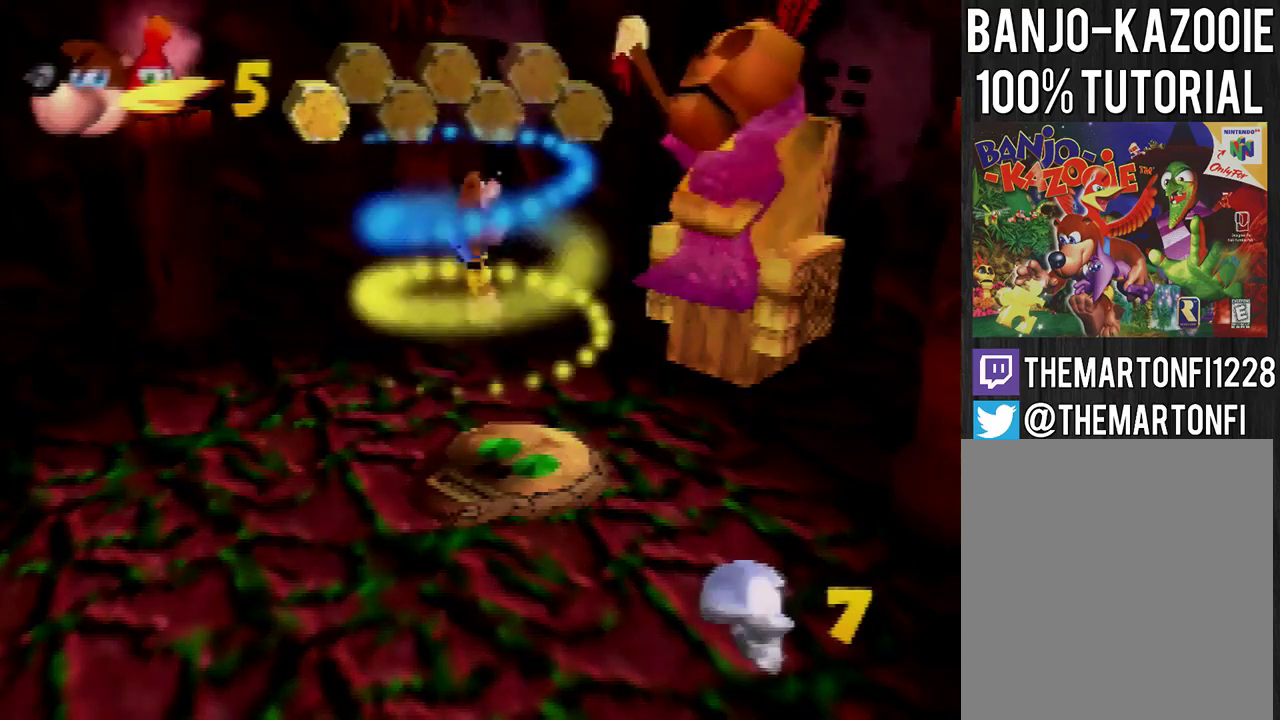
{"buttons": [], "left_stick": "down-left", "events": [[101, "B", "down"], [201, "B", "up"], [401, "B", "down"], [468, "B", "up"]]}
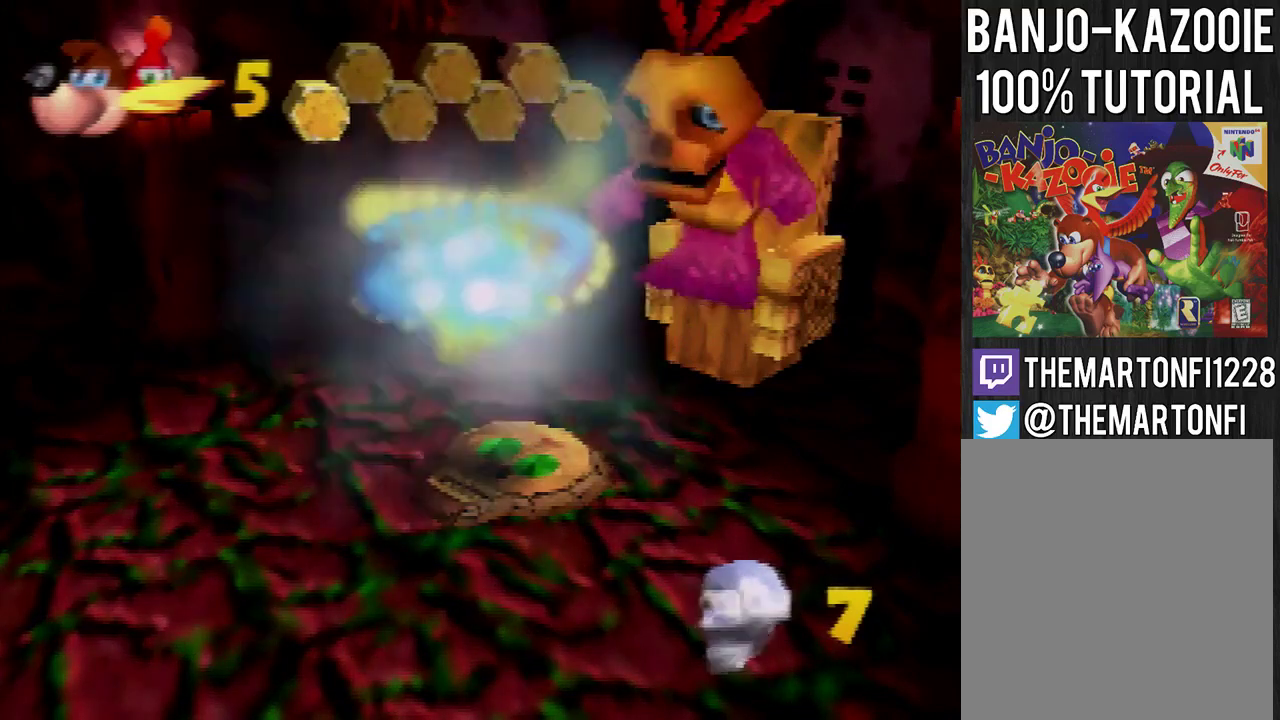
{"buttons": ["B"], "left_stick": "down-left", "events": [[167, "B", "down"], [267, "B", "up"], [434, "B", "down"]]}
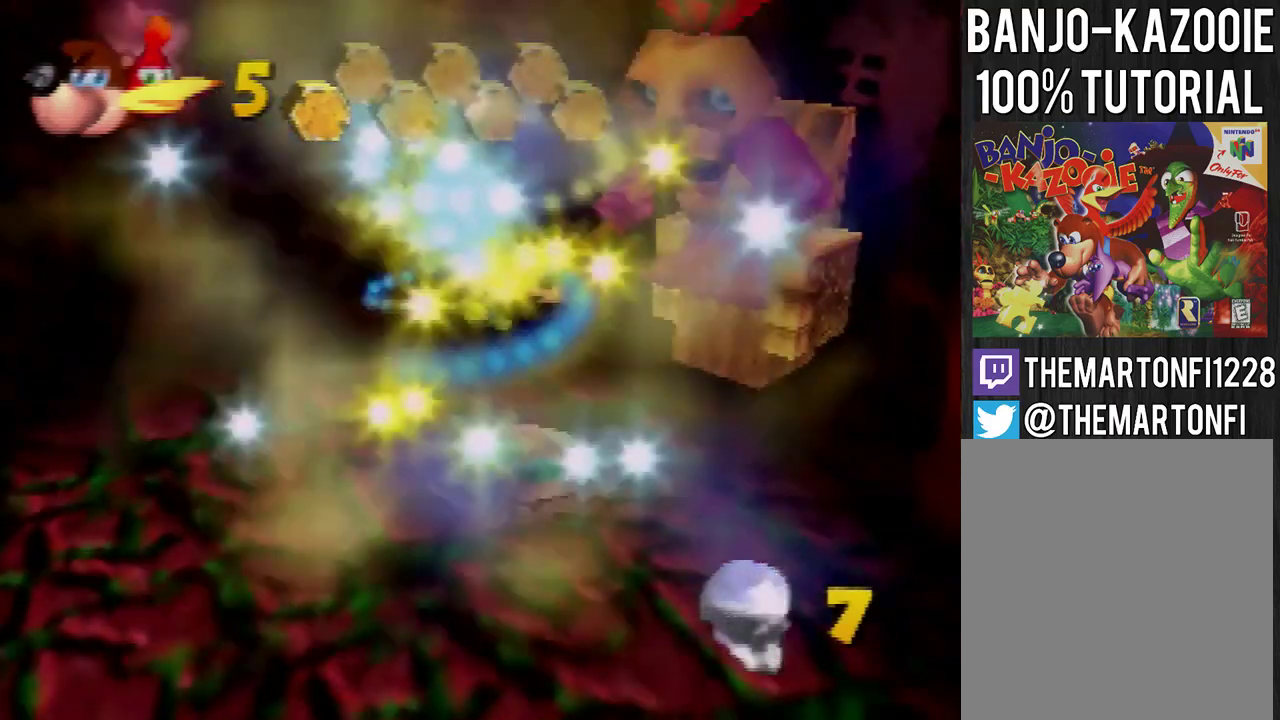
{"buttons": ["B"], "left_stick": "down-left", "events": [[401, "B", "up"], [468, "B", "down"]]}
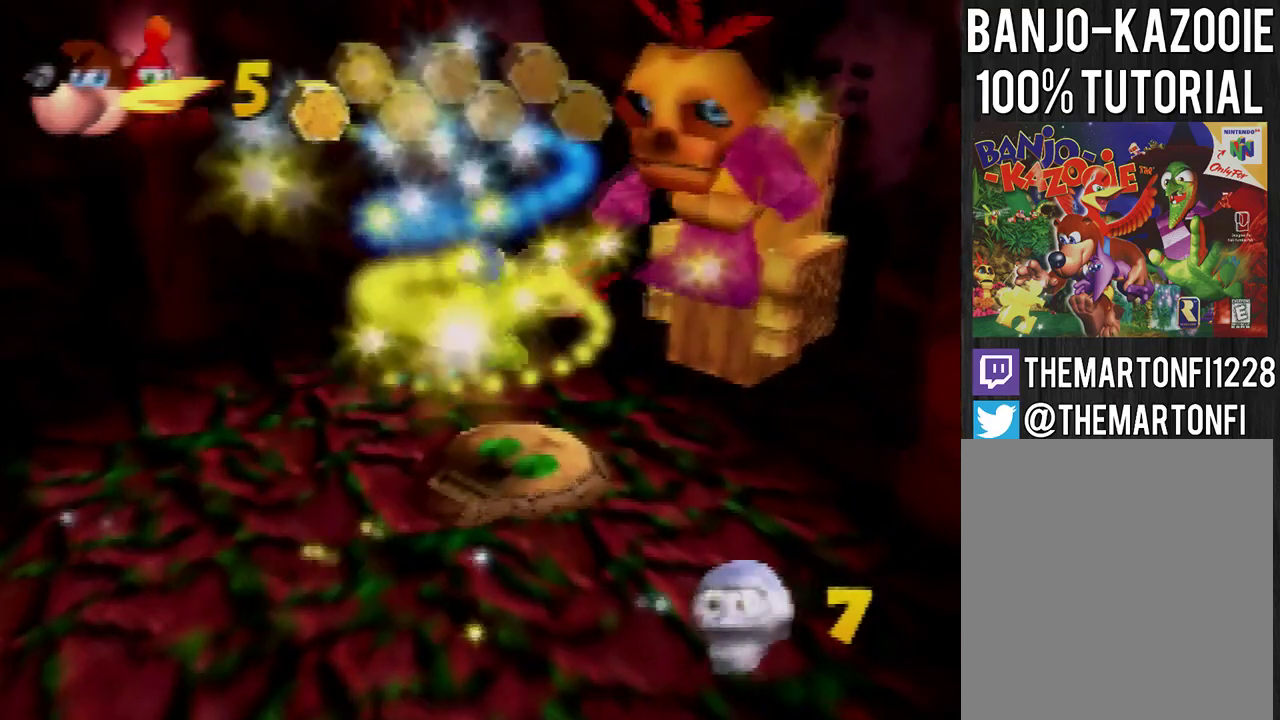
{"buttons": ["B"], "left_stick": "down-left", "events": [[434, "B", "up"], [500, "B", "down"]]}
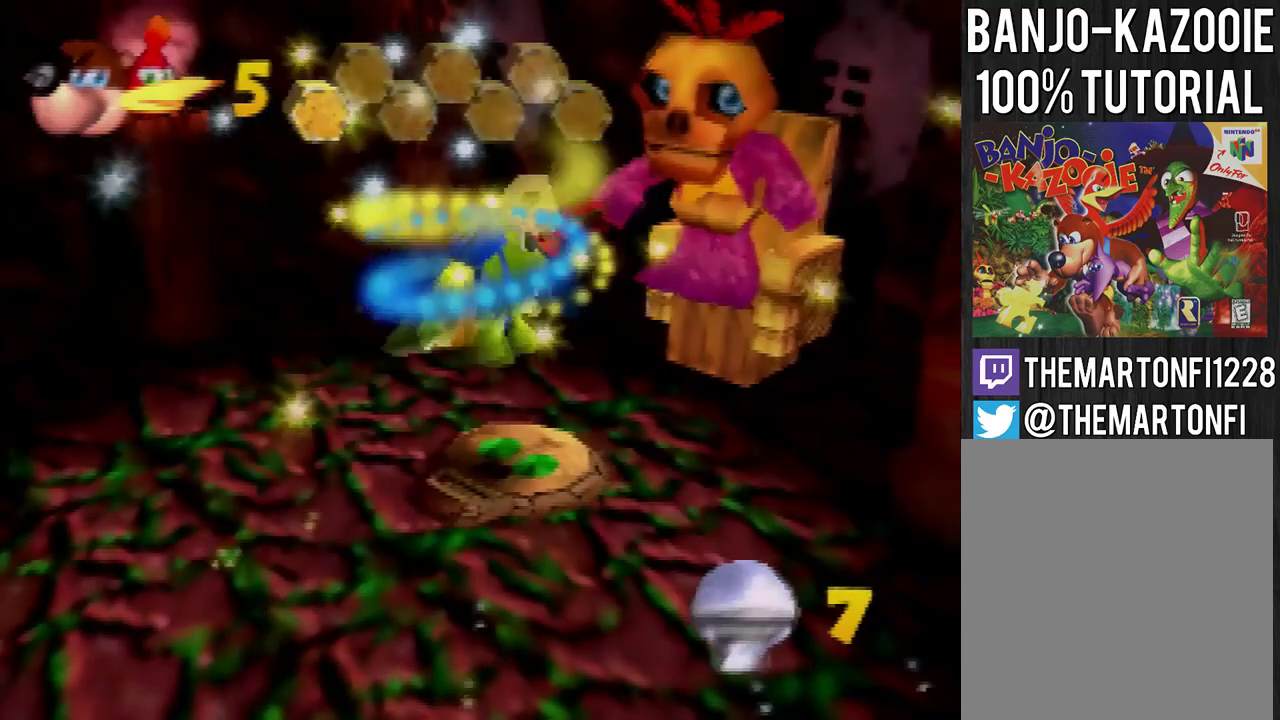
{"buttons": [], "left_stick": "down-left", "events": [[67, "B", "up"], [134, "B", "down"], [201, "B", "up"], [267, "B", "down"], [501, "B", "up"]]}
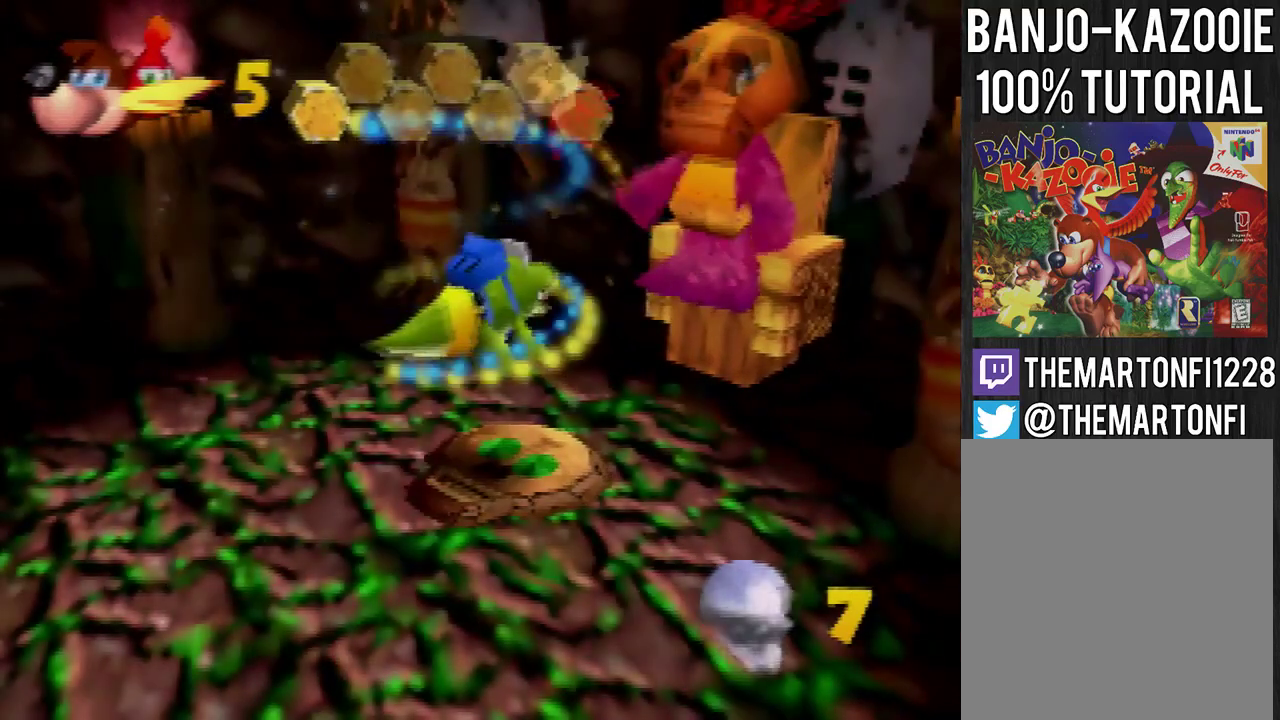
{"buttons": ["B"], "left_stick": "down-left", "events": [[67, "B", "down"], [133, "B", "up"], [200, "B", "down"], [267, "B", "up"], [434, "B", "down"]]}
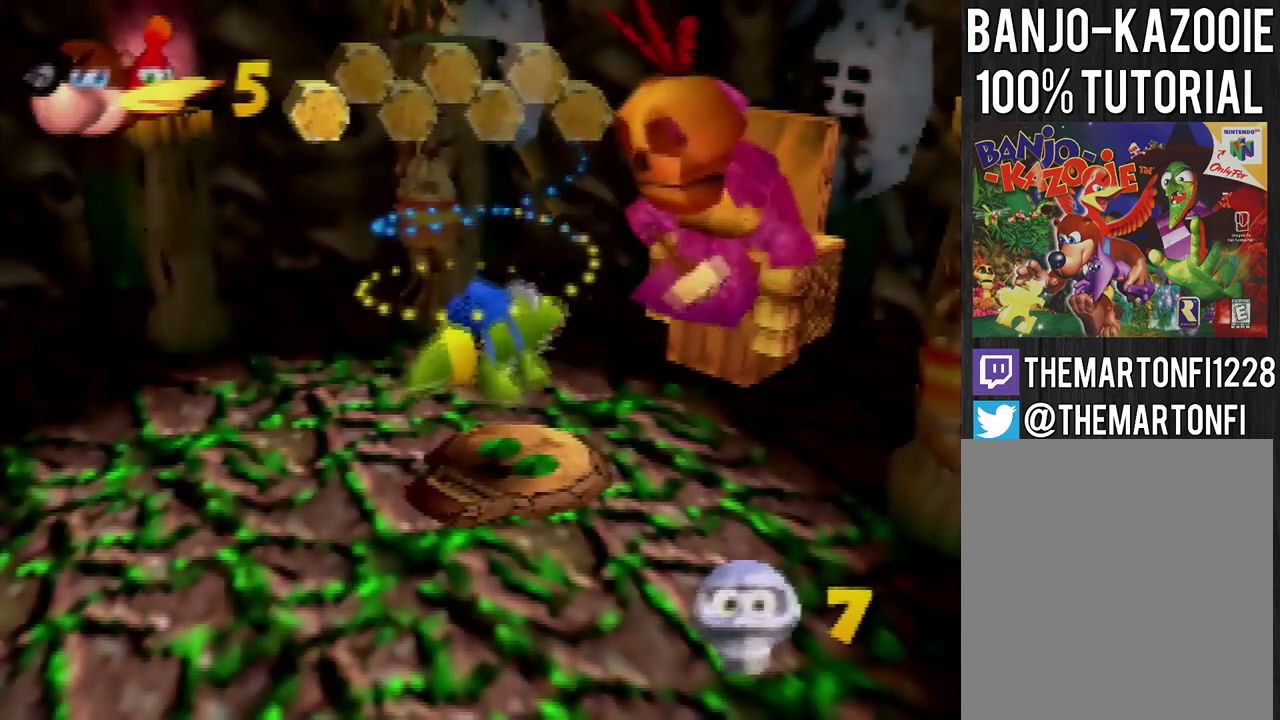
{"buttons": [], "left_stick": "down-left", "events": [[34, "B", "up"], [101, "B", "down"], [167, "B", "up"], [234, "B", "down"], [434, "B", "up"]]}
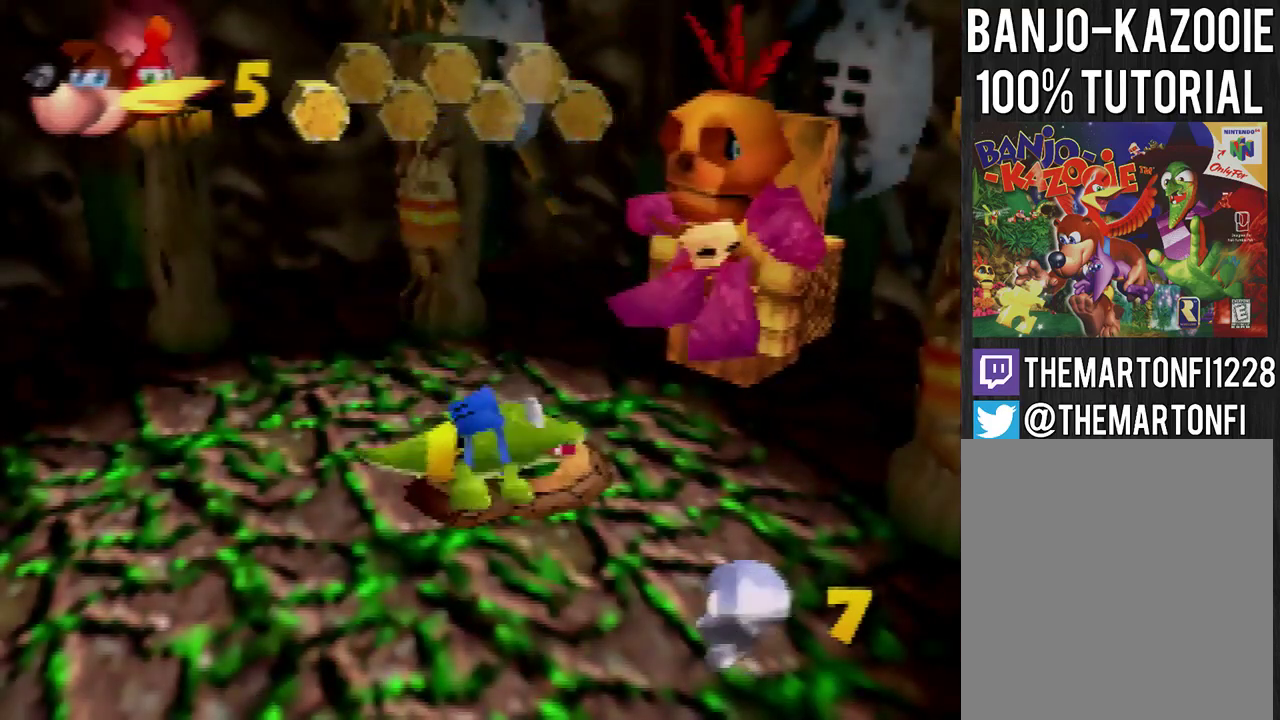
{"buttons": ["B"], "left_stick": "down-left", "events": [[33, "B", "down"], [100, "B", "up"], [167, "B", "down"], [234, "B", "up"], [300, "B", "down"]]}
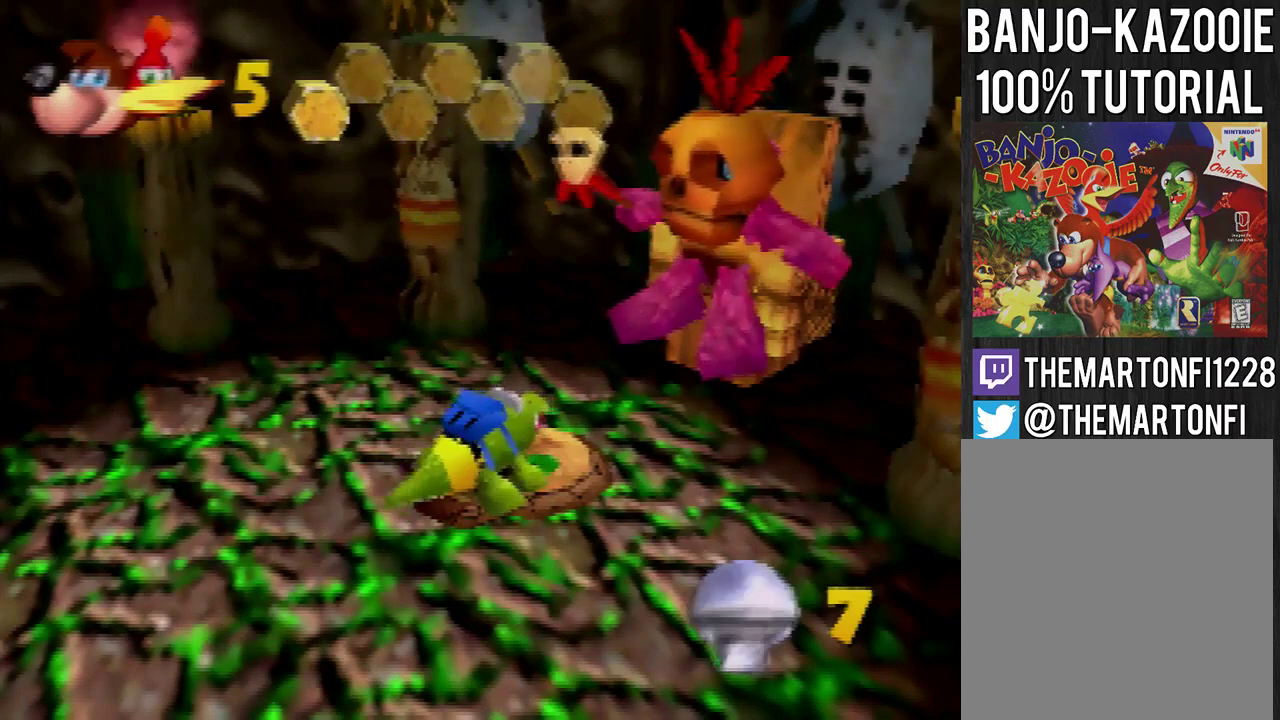
{"buttons": ["B"], "left_stick": "down-left", "events": []}
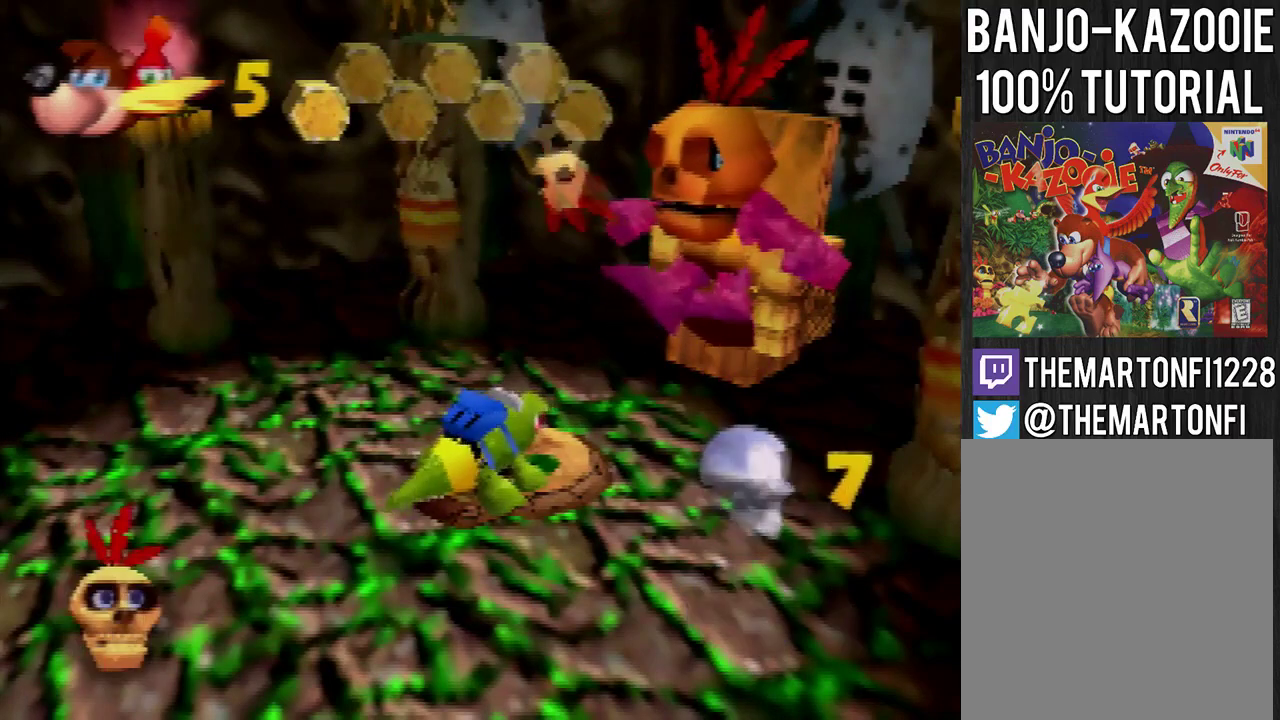
{"buttons": [], "left_stick": "down-left", "events": [[267, "B", "up"]]}
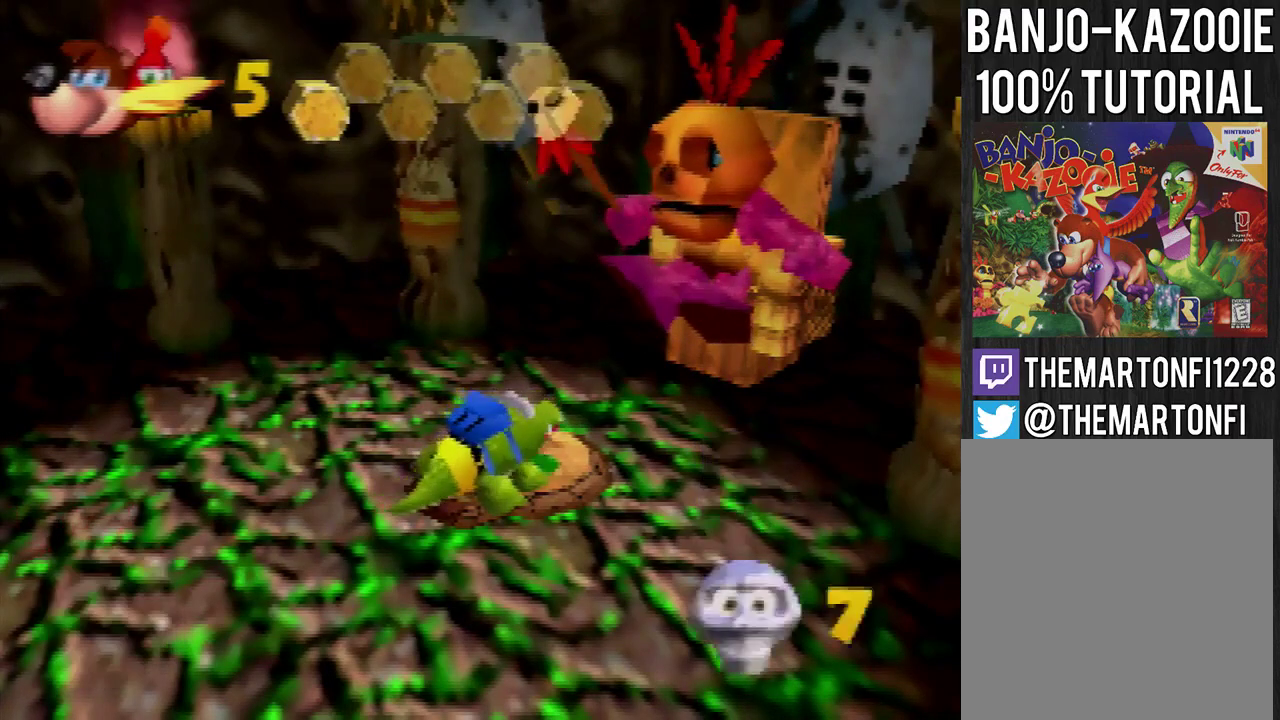
{"buttons": [], "left_stick": "center", "events": [[501, "left_stick", "center"]]}
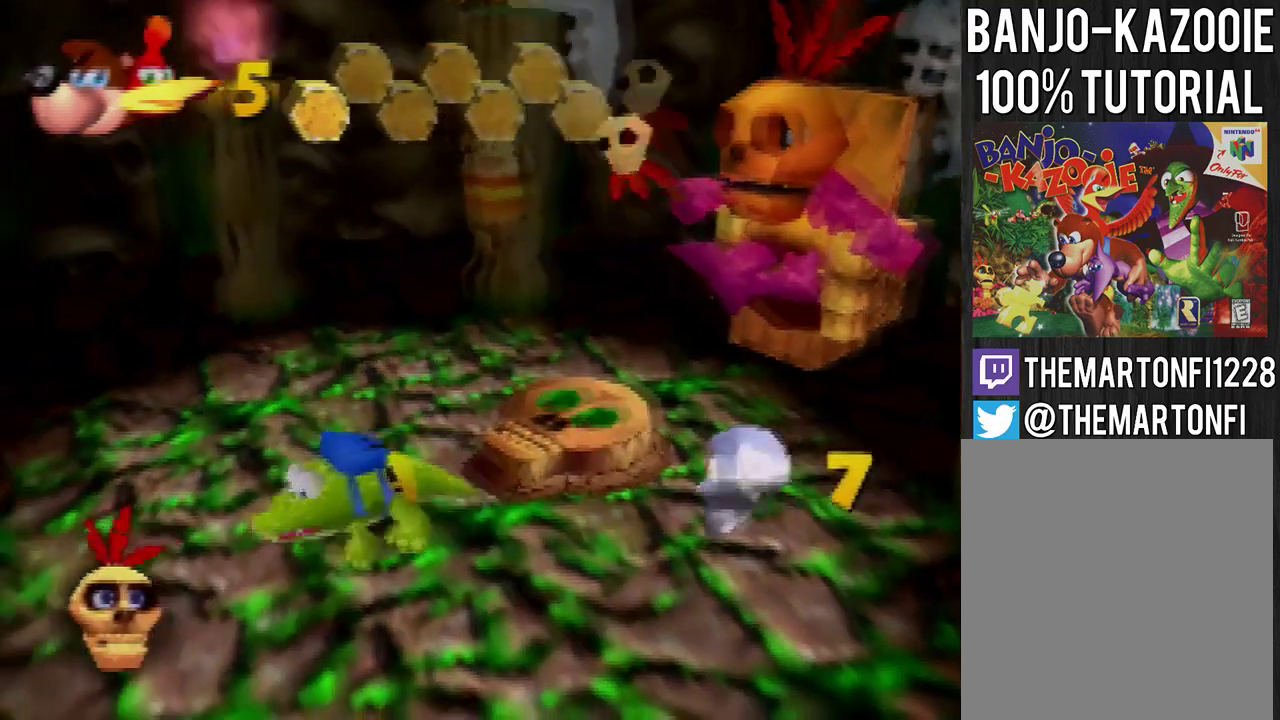
{"buttons": [], "left_stick": "center", "events": []}
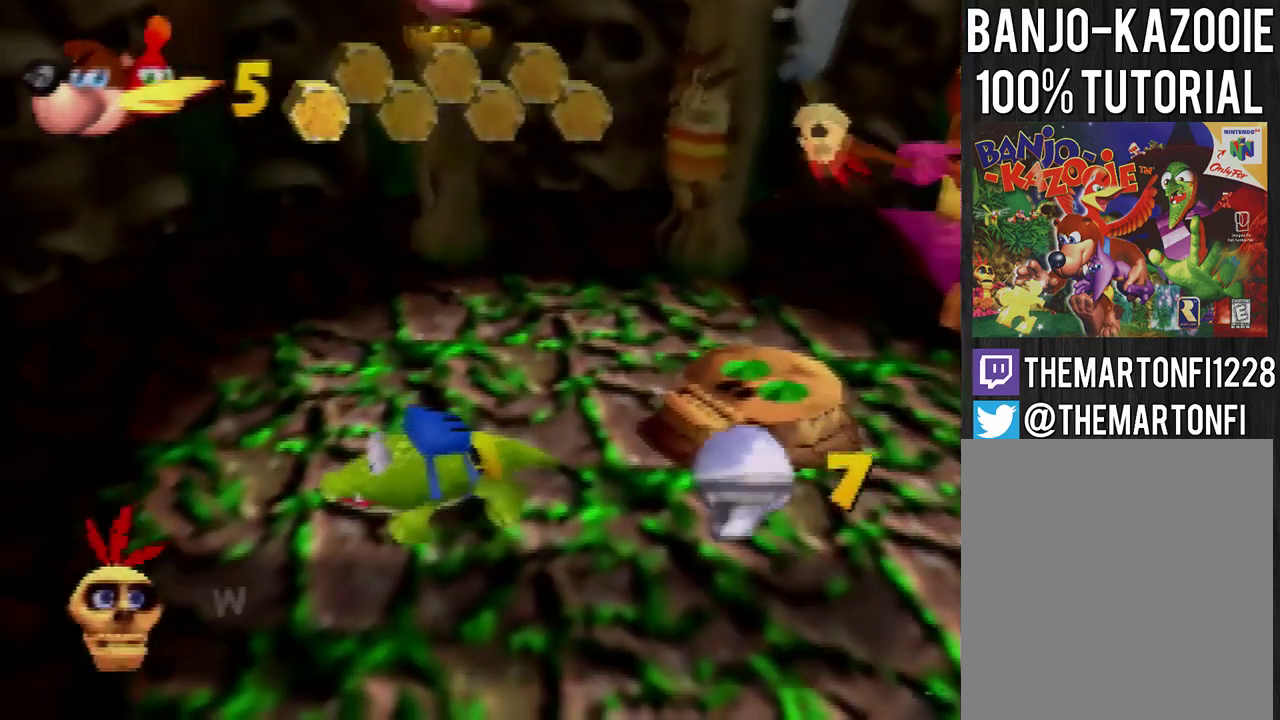
{"buttons": [], "left_stick": "center", "events": []}
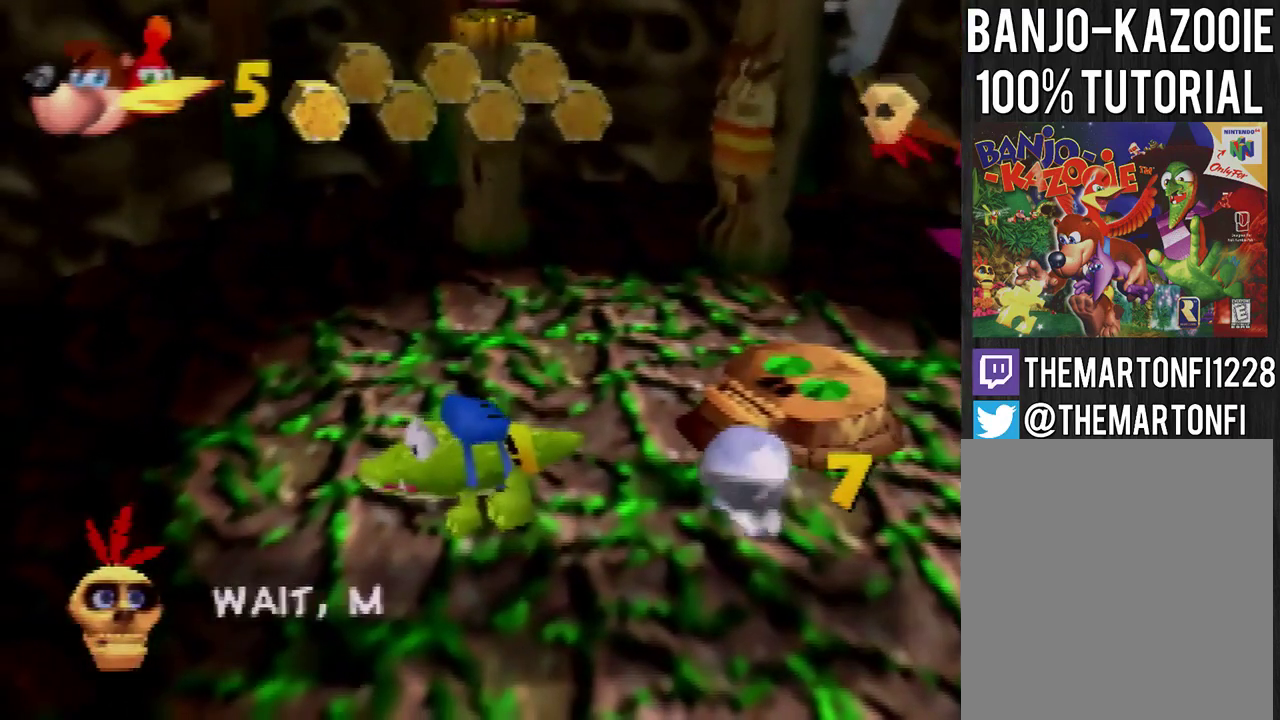
{"buttons": [], "left_stick": "center", "events": []}
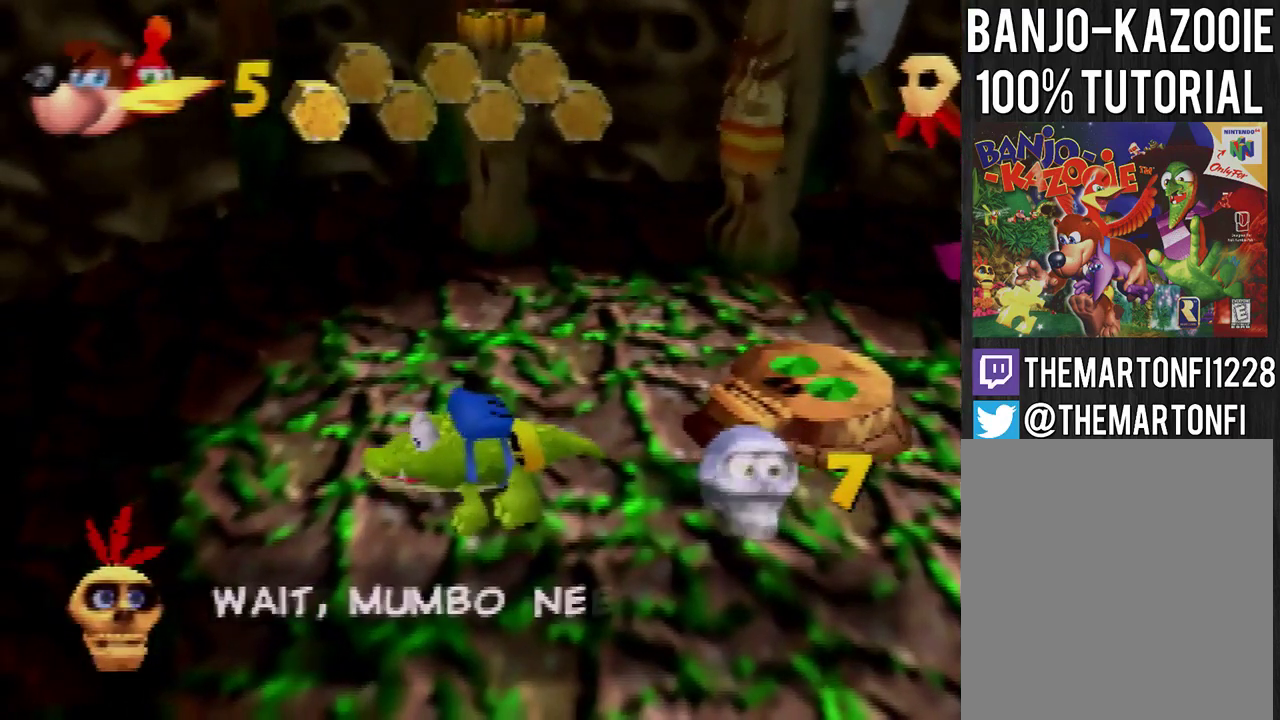
{"buttons": [], "left_stick": "down-left", "events": [[334, "left_stick", "down-left"]]}
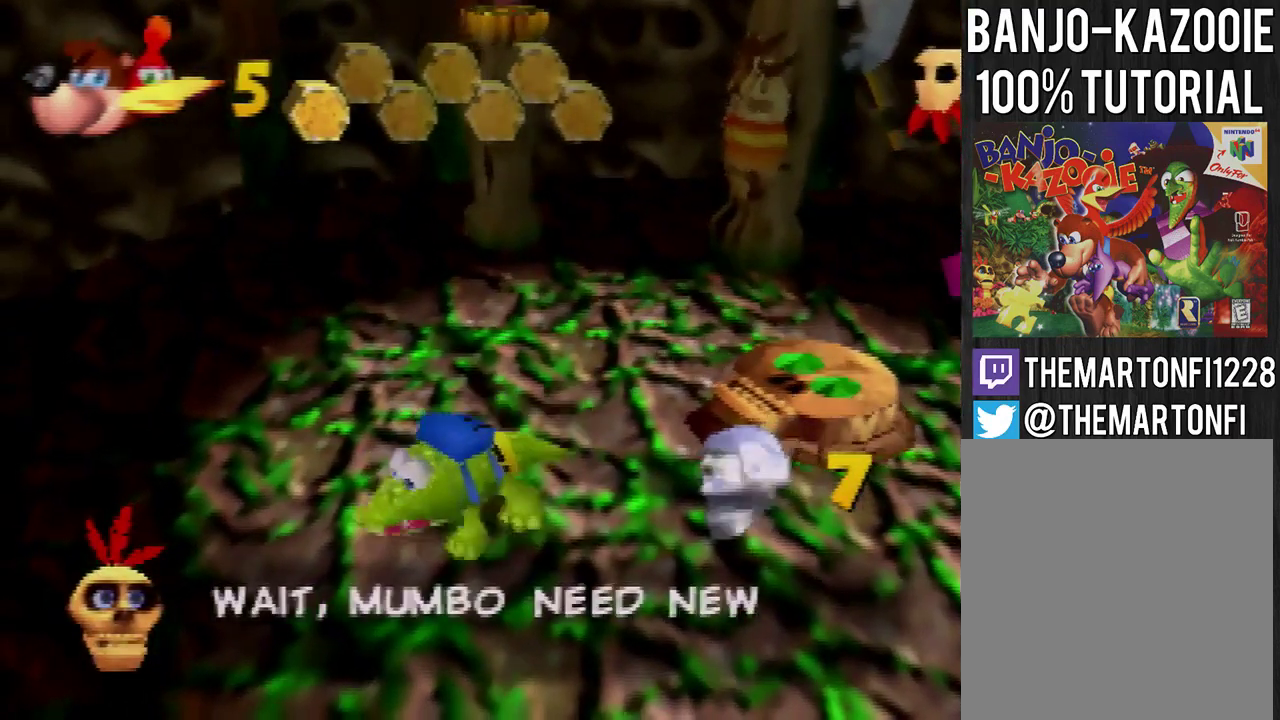
{"buttons": ["B"], "left_stick": "left", "events": [[133, "left_stick", "left"], [200, "B", "down"], [400, "B", "up"], [467, "B", "down"]]}